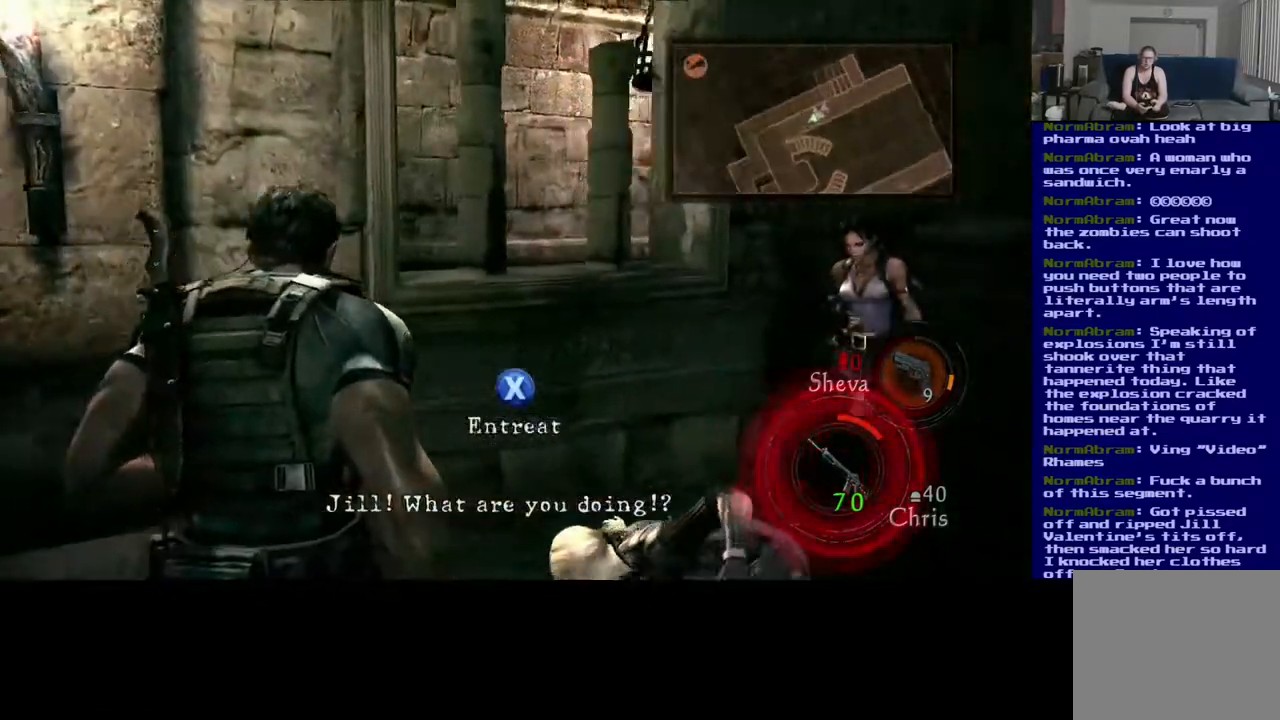
Gameplay with a controller (Xbox layout); each line is a JSON object with the inputs held at the frame after it. "events" lists button and stick changes between this image and that frame as [ms after this image, input, new state], when the widget could be followed in between.
{"buttons": ["X"], "left_stick": "left", "right_stick": "center", "events": [[67, "right_stick", "center"], [117, "X", "down"], [117, "left_stick", "right"], [267, "X", "up"], [300, "left_stick", "left"], [383, "X", "down"]]}
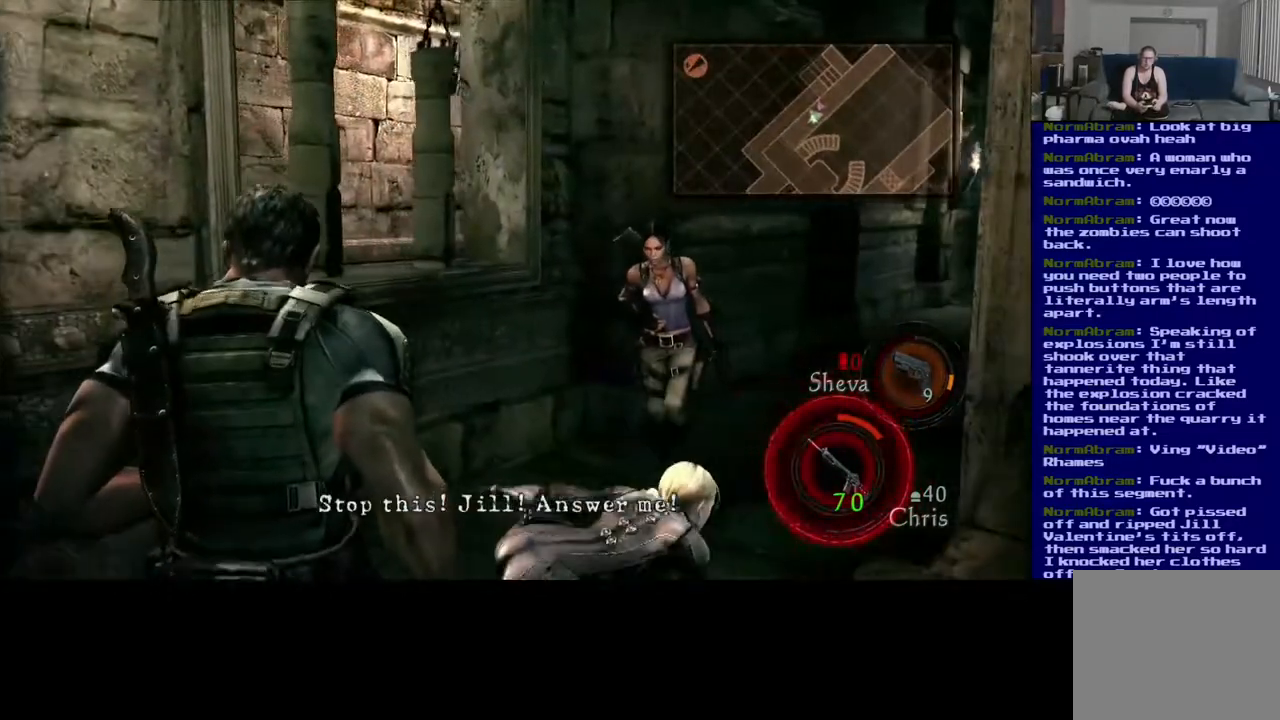
{"buttons": [], "left_stick": "down-left", "right_stick": "down-right", "events": [[17, "X", "up"], [167, "right_stick", "down-right"], [383, "left_stick", "down-left"]]}
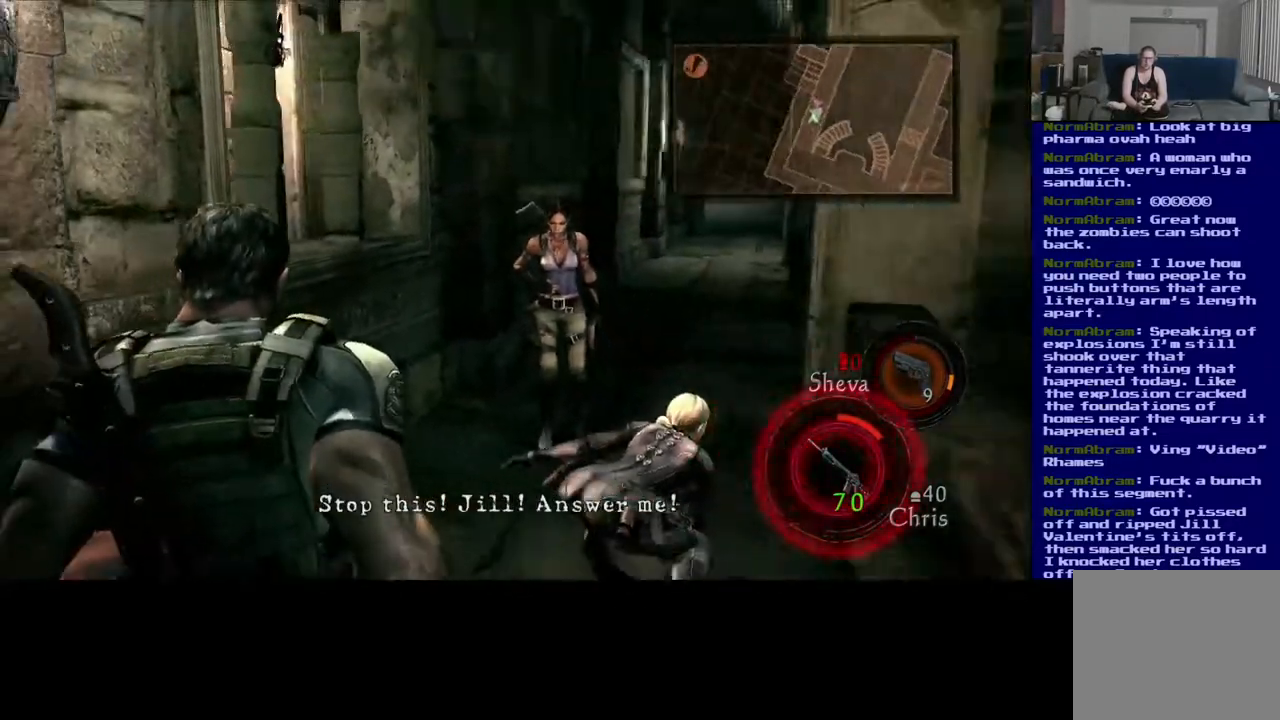
{"buttons": ["X"], "left_stick": "down", "right_stick": "center", "events": [[33, "right_stick", "center"], [83, "left_stick", "up-left"], [117, "X", "down"], [233, "left_stick", "up-right"], [267, "X", "up"], [417, "X", "down"], [500, "left_stick", "down"]]}
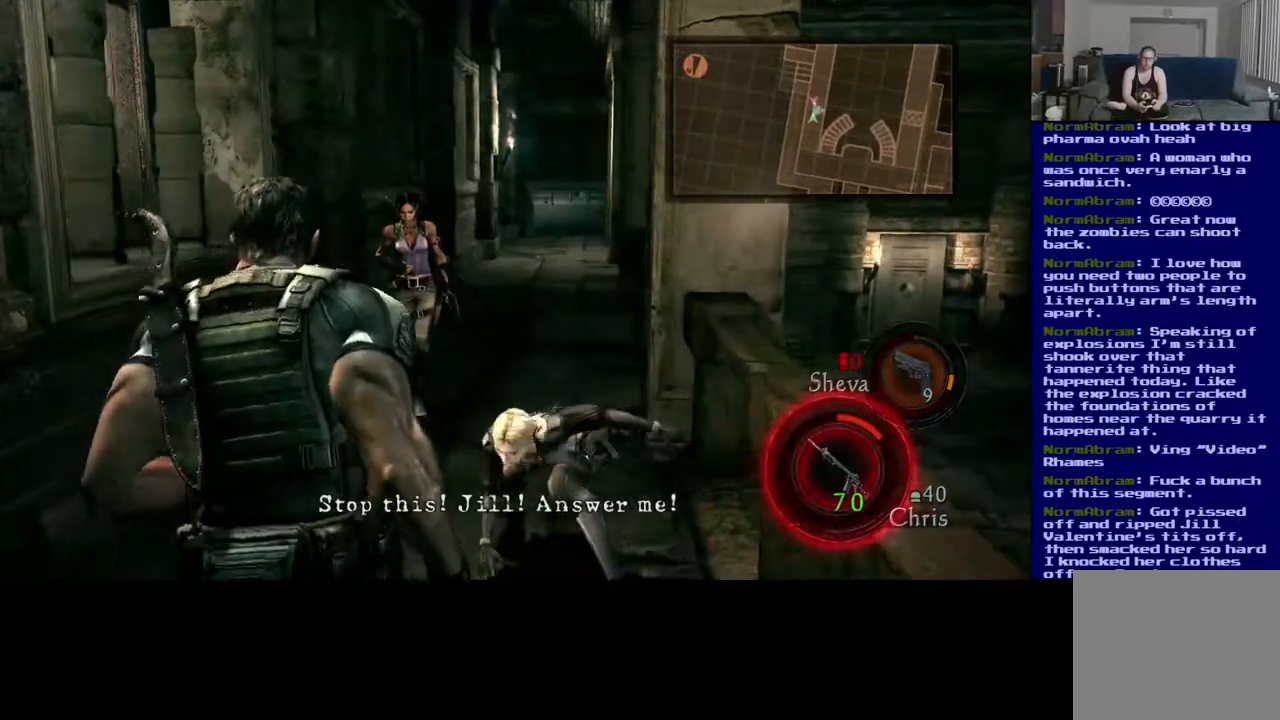
{"buttons": ["X"], "left_stick": "up", "right_stick": "center", "events": [[33, "X", "up"], [133, "X", "down"], [267, "X", "up"], [367, "X", "down"], [417, "left_stick", "up"]]}
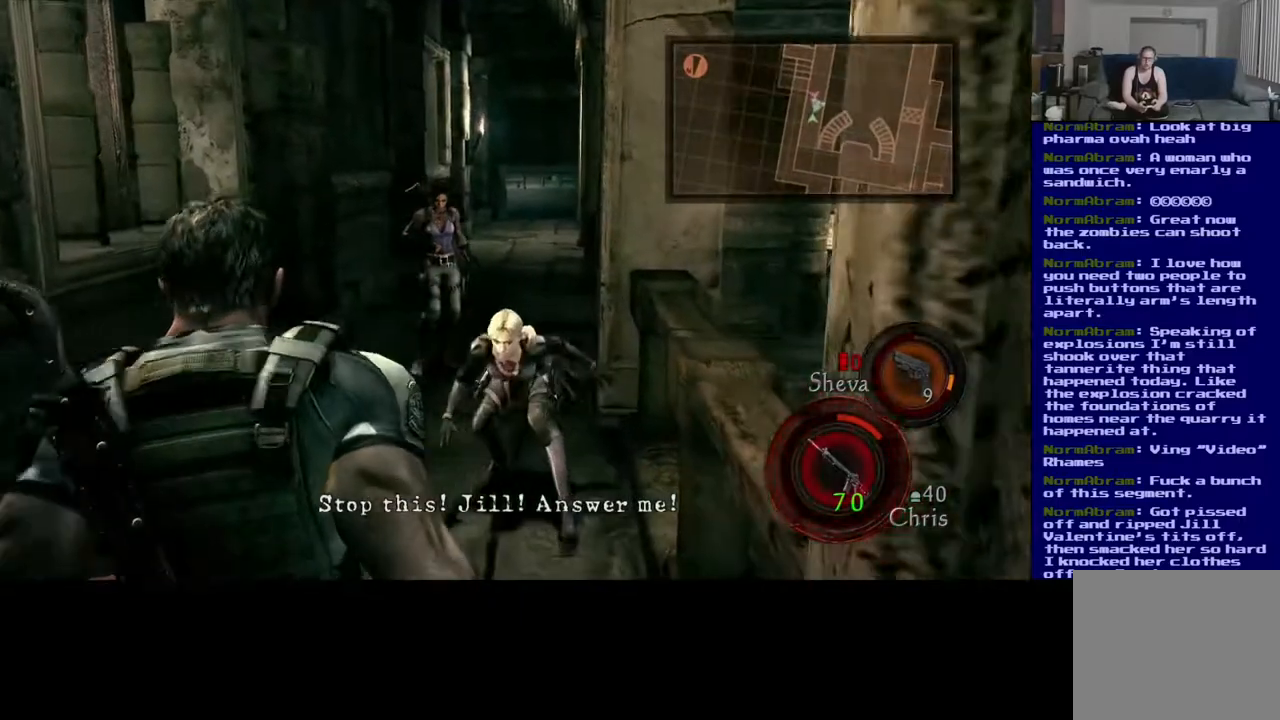
{"buttons": [], "left_stick": "left", "right_stick": "center", "events": [[17, "X", "up"], [83, "X", "down"], [233, "X", "up"], [233, "left_stick", "left"], [317, "X", "down"], [450, "X", "up"]]}
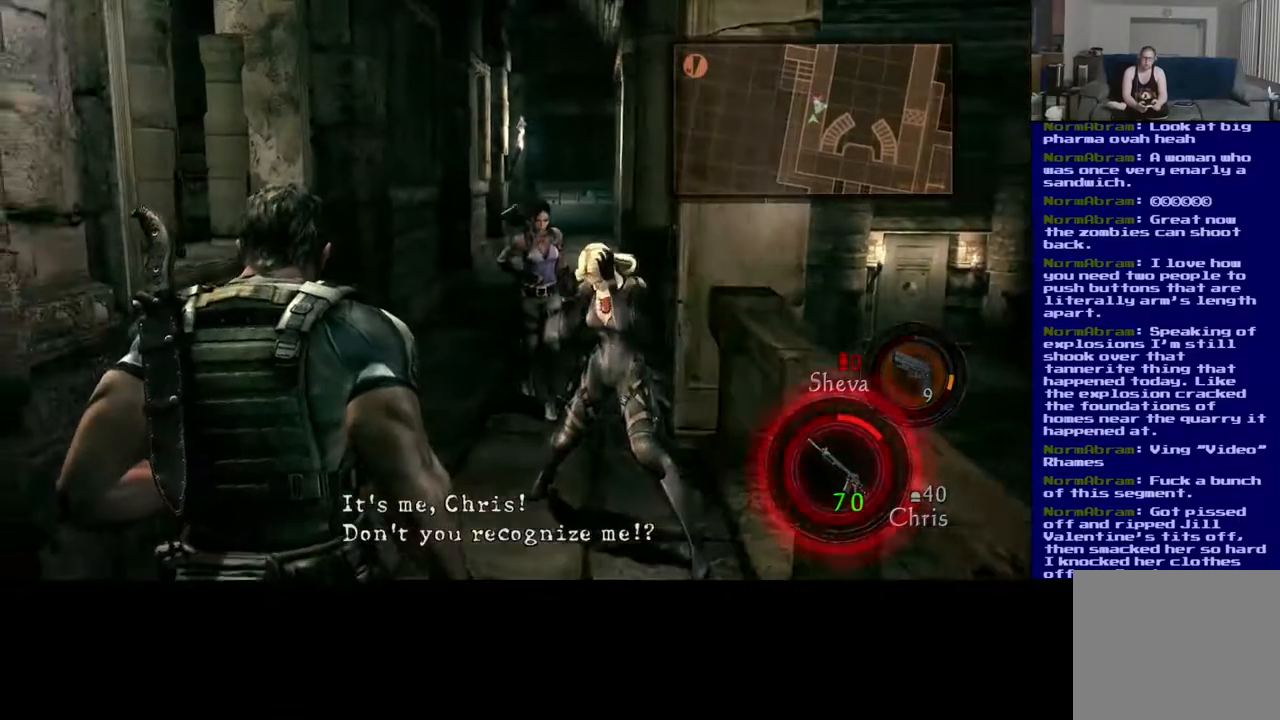
{"buttons": [], "left_stick": "up-right", "right_stick": "right", "events": [[33, "X", "down"], [167, "X", "up"], [167, "left_stick", "up-right"], [400, "right_stick", "down-right"], [500, "right_stick", "right"]]}
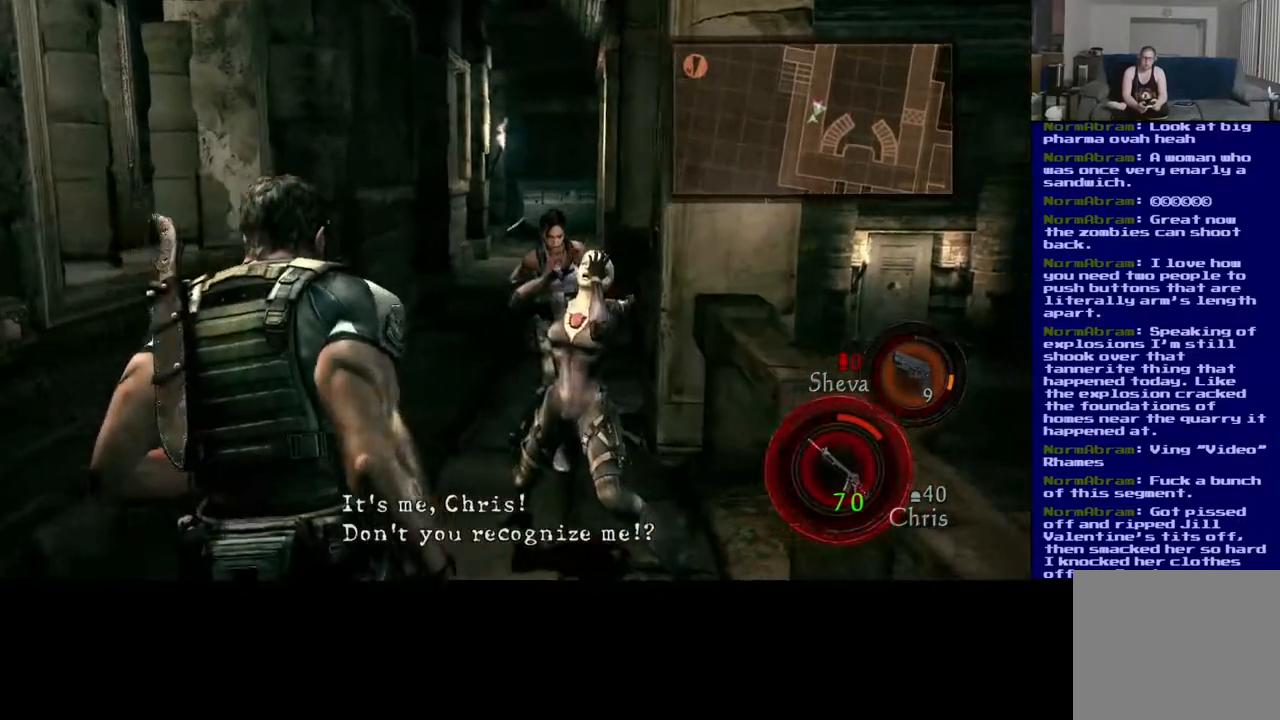
{"buttons": [], "left_stick": "up", "right_stick": "center", "events": [[100, "left_stick", "down-left"], [150, "right_stick", "center"], [383, "left_stick", "down-right"], [450, "left_stick", "up-right"], [500, "left_stick", "up"]]}
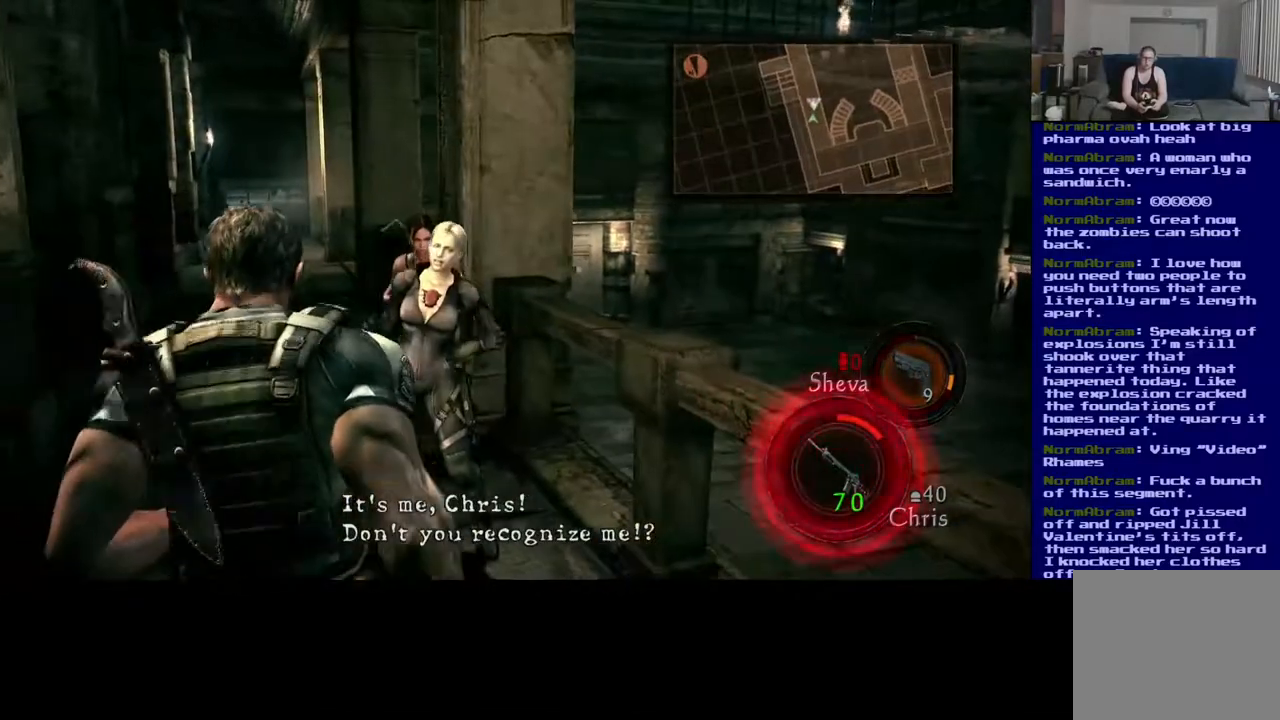
{"buttons": [], "left_stick": "up-right", "right_stick": "center", "events": [[117, "left_stick", "up-left"], [400, "left_stick", "up-right"]]}
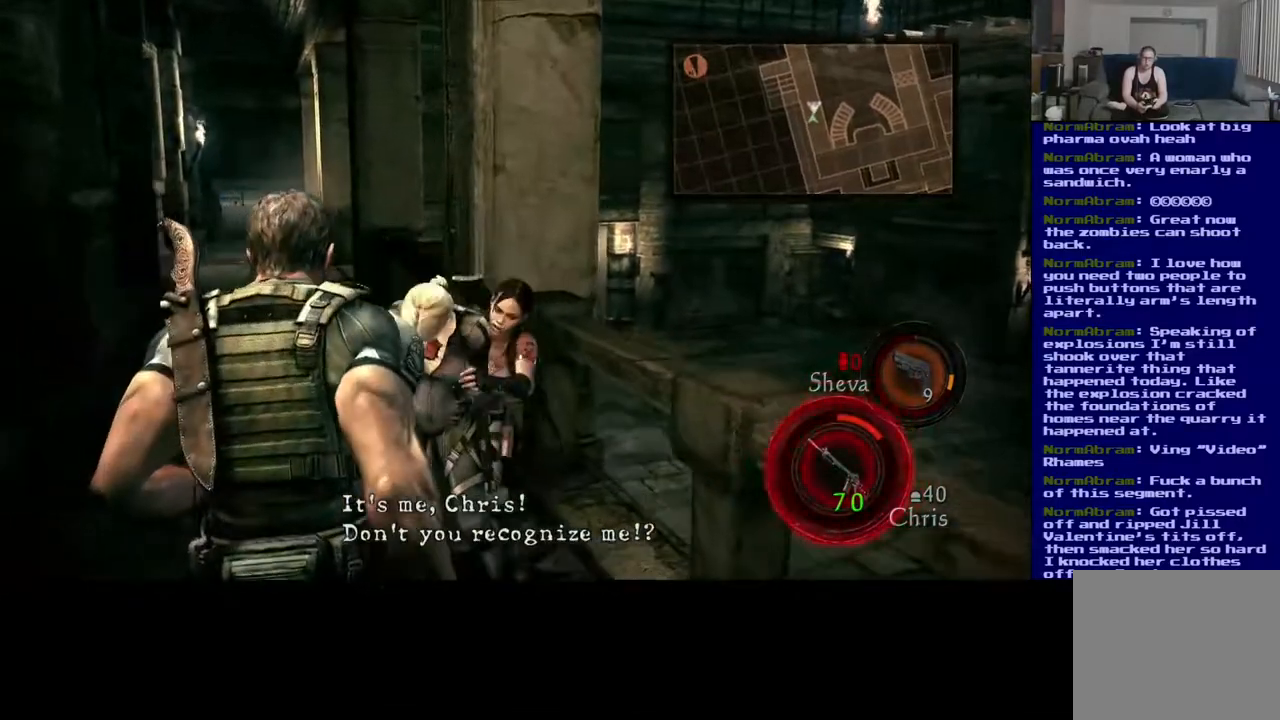
{"buttons": [], "left_stick": "center", "right_stick": "center", "events": [[100, "left_stick", "up"], [267, "left_stick", "down-left"], [483, "left_stick", "center"]]}
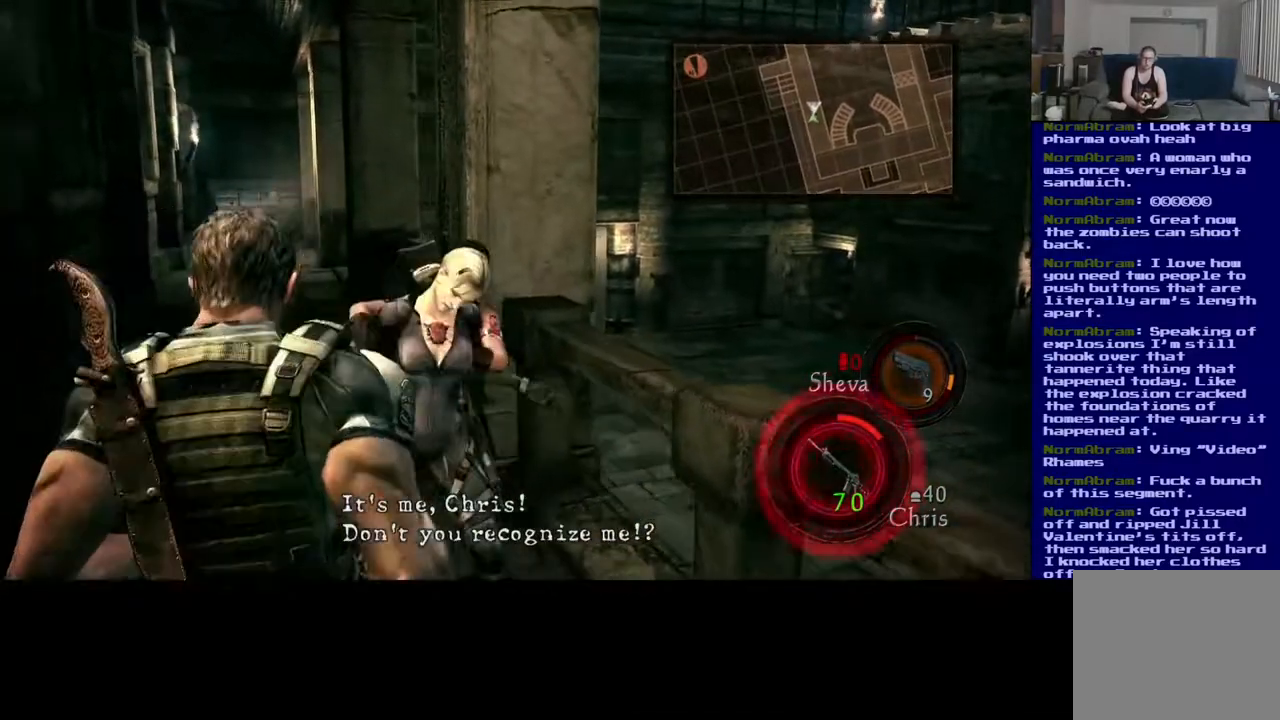
{"buttons": [], "left_stick": "center", "right_stick": "center", "events": [[50, "left_stick", "up"], [400, "left_stick", "center"]]}
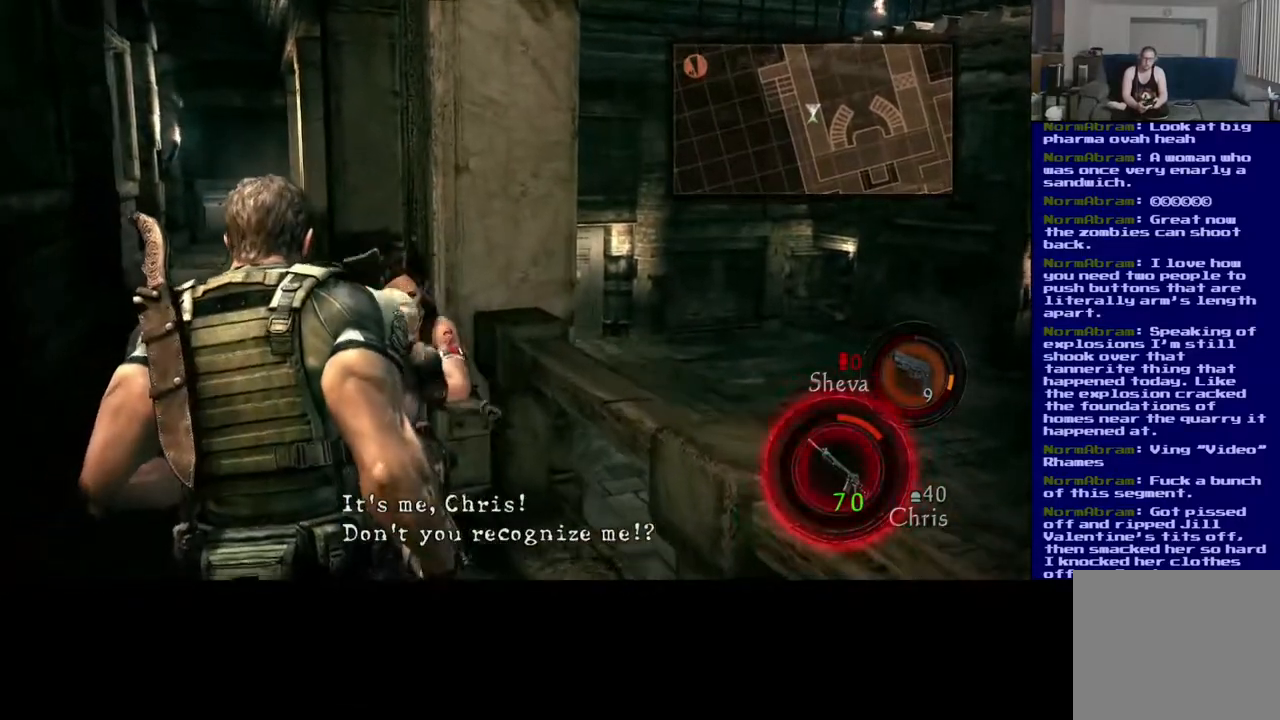
{"buttons": ["B"], "left_stick": "center", "right_stick": "center", "events": [[317, "B", "down"], [417, "B", "up"], [467, "B", "down"]]}
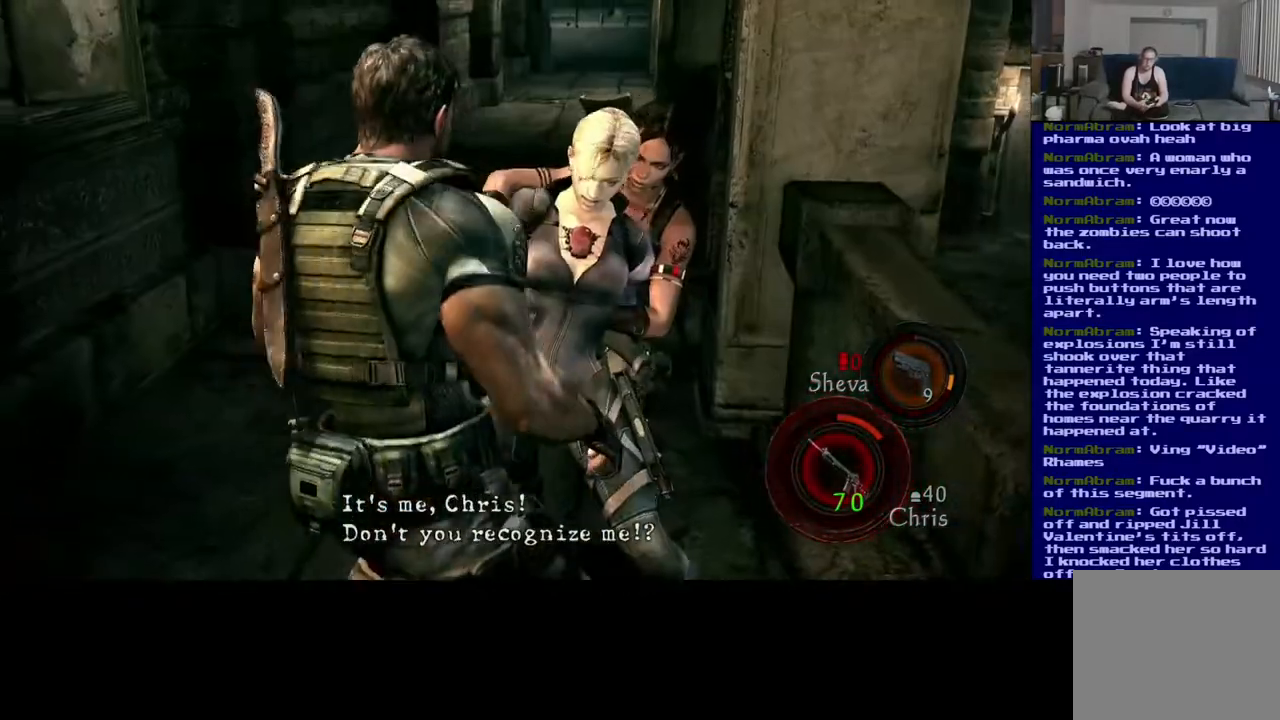
{"buttons": [], "left_stick": "center", "right_stick": "center", "events": [[83, "B", "up"], [117, "B", "down"], [267, "B", "up"], [333, "B", "down"], [467, "B", "up"]]}
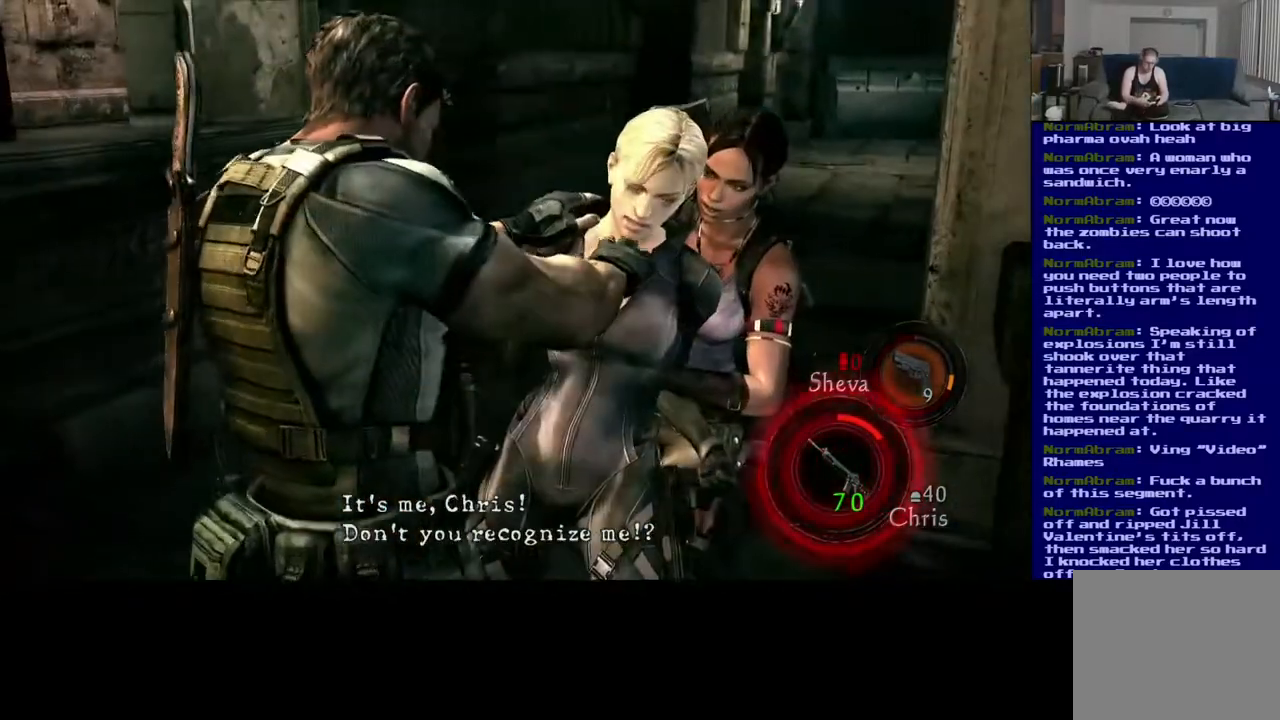
{"buttons": [], "left_stick": "center", "right_stick": "center", "events": [[117, "X", "down"], [167, "X", "up"], [233, "A", "down"], [317, "A", "up"], [367, "A", "down"], [450, "A", "up"]]}
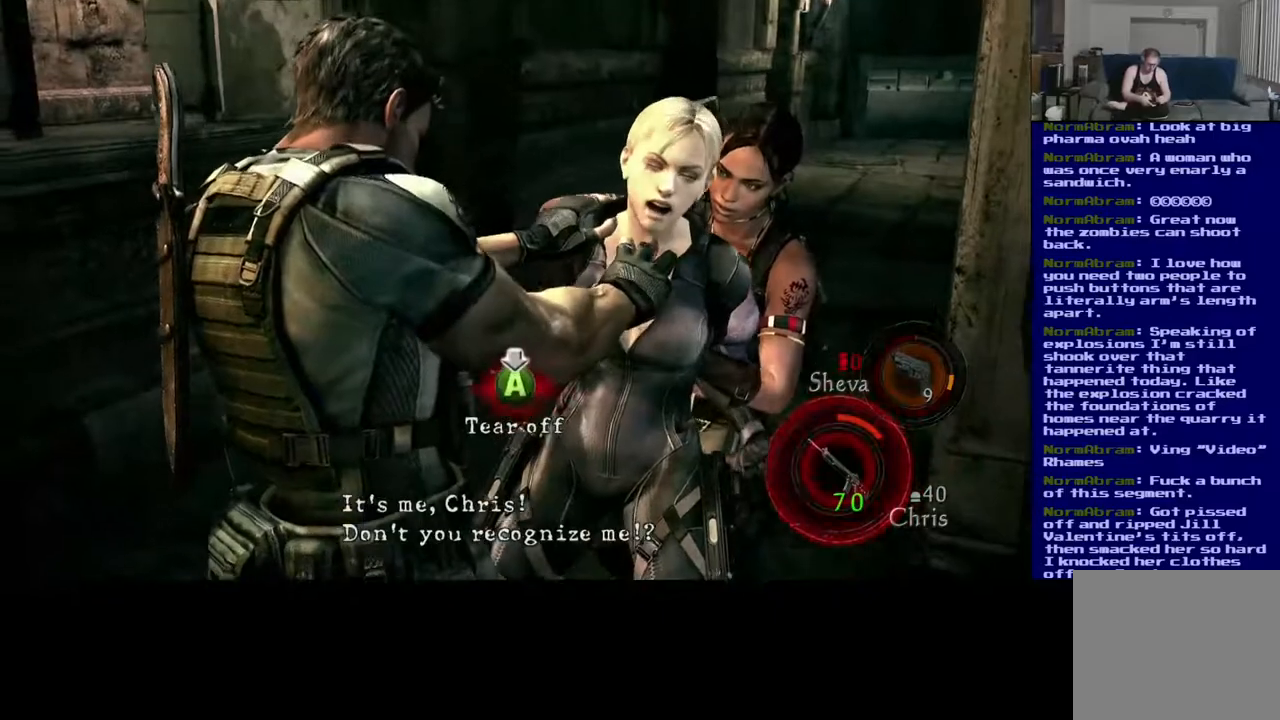
{"buttons": ["A"], "left_stick": "center", "right_stick": "center", "events": [[17, "A", "down"], [67, "A", "up"], [150, "A", "down"], [183, "A", "up"], [267, "A", "down"], [317, "A", "up"], [383, "A", "down"], [417, "A", "up"], [500, "A", "down"]]}
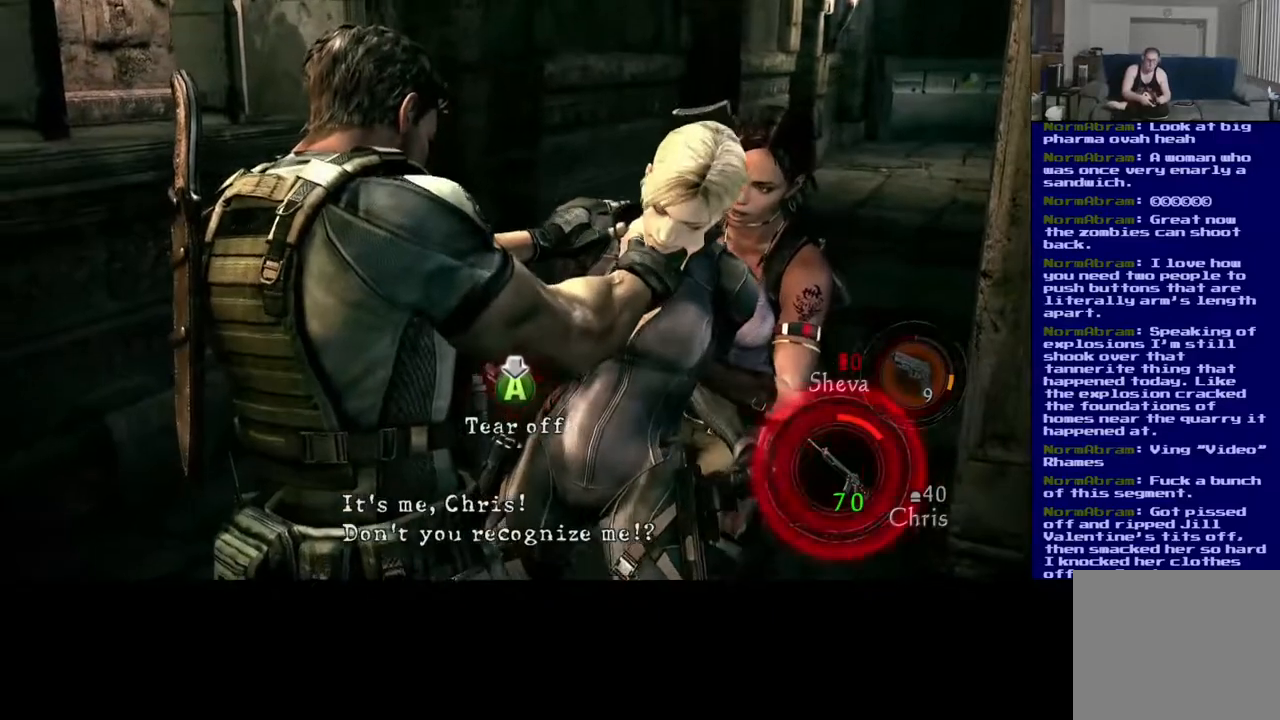
{"buttons": ["A"], "left_stick": "center", "right_stick": "center", "events": [[33, "A", "up"], [117, "A", "down"], [167, "A", "up"], [233, "A", "down"], [283, "A", "up"], [350, "A", "down"], [417, "A", "up"], [483, "A", "down"]]}
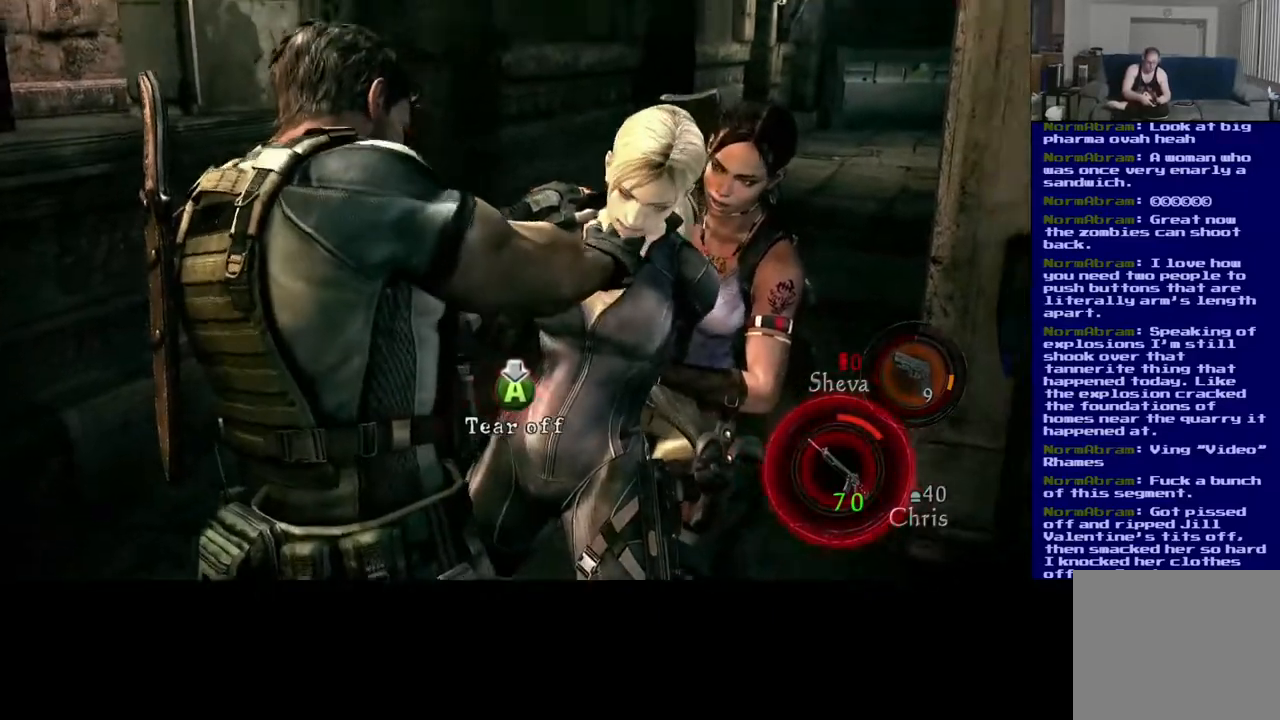
{"buttons": ["A"], "left_stick": "center", "right_stick": "center", "events": [[33, "A", "up"], [117, "A", "down"], [150, "A", "up"], [217, "A", "down"], [267, "A", "up"], [333, "A", "down"], [400, "A", "up"], [450, "A", "down"]]}
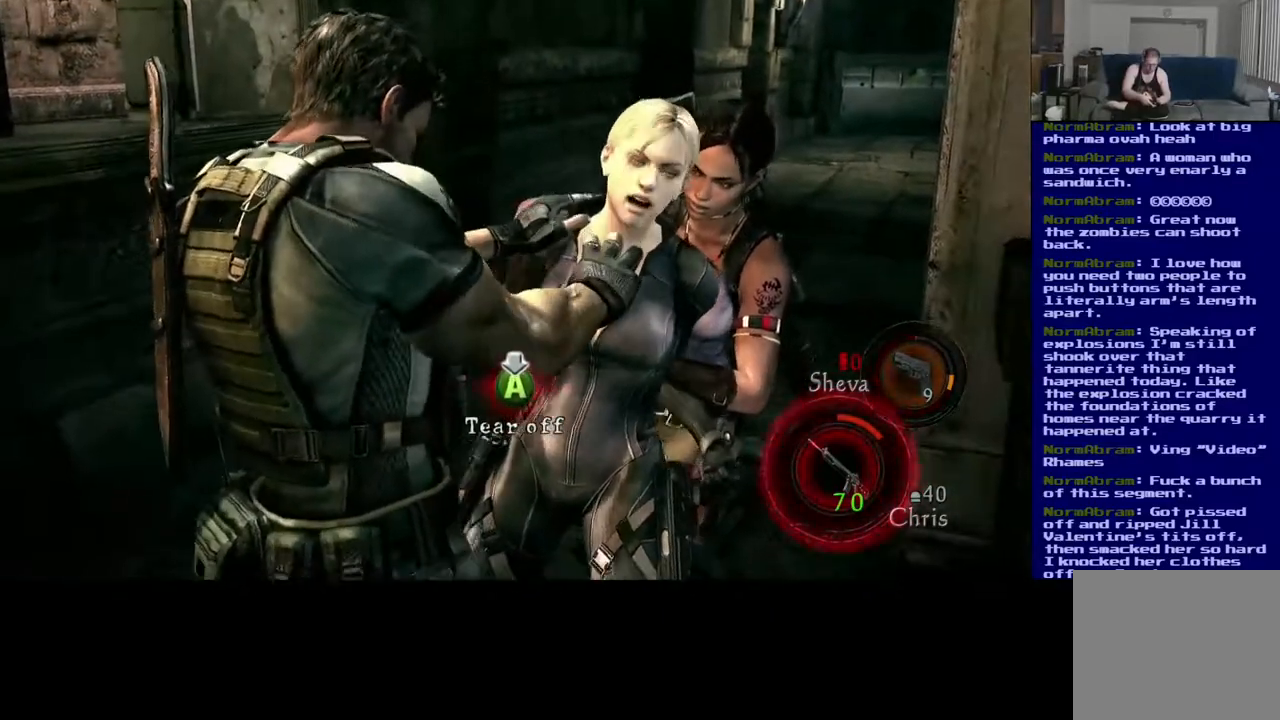
{"buttons": [], "left_stick": "center", "right_stick": "center", "events": [[133, "A", "up"], [150, "A", "down"], [217, "A", "up"], [267, "A", "down"], [317, "A", "up"], [350, "A", "down"], [400, "A", "up"], [467, "A", "down"], [500, "A", "up"]]}
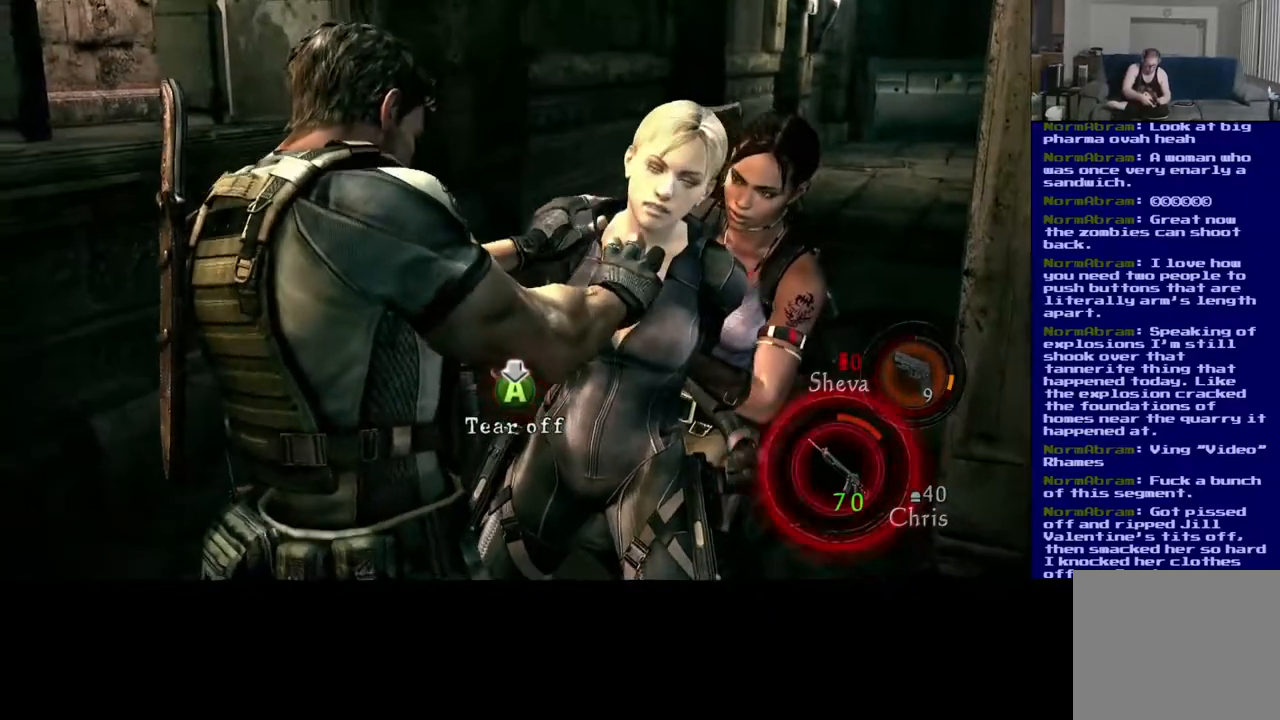
{"buttons": ["A"], "left_stick": "center", "right_stick": "center", "events": [[67, "A", "down"], [100, "A", "up"], [150, "A", "down"], [200, "A", "up"], [250, "A", "down"], [317, "A", "up"], [367, "A", "down"], [417, "A", "up"], [467, "A", "down"]]}
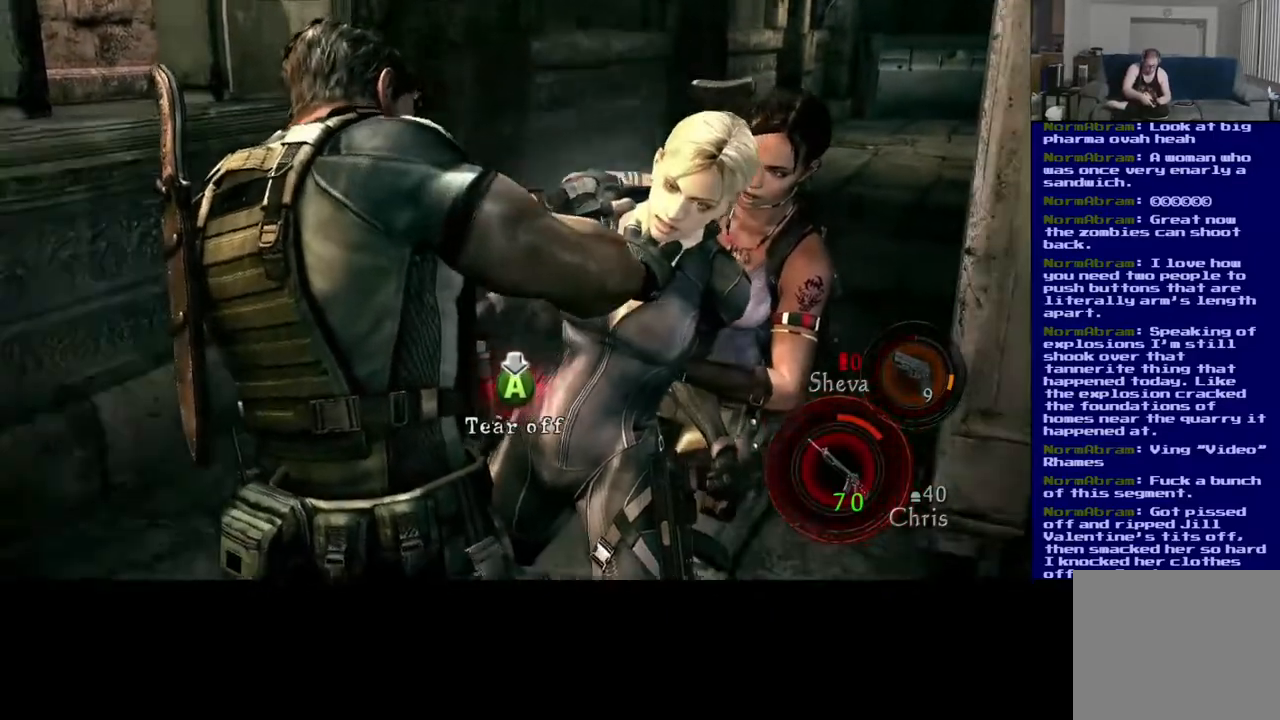
{"buttons": ["A"], "left_stick": "center", "right_stick": "center", "events": [[17, "A", "up"], [67, "A", "down"], [133, "A", "up"], [167, "A", "down"], [233, "A", "up"], [267, "A", "down"], [333, "A", "up"], [367, "A", "down"], [433, "A", "up"], [483, "A", "down"]]}
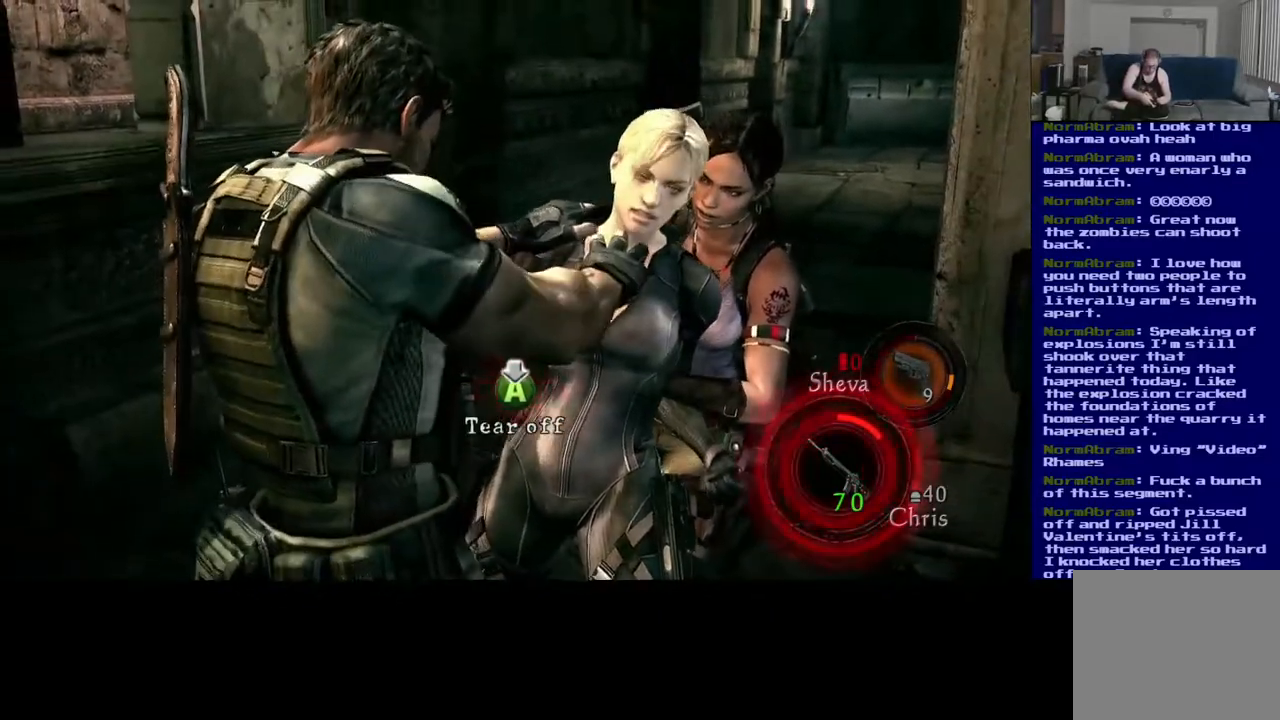
{"buttons": ["A"], "left_stick": "center", "right_stick": "center", "events": [[33, "A", "up"], [100, "A", "down"], [133, "A", "up"], [167, "A", "down"], [233, "A", "up"], [267, "A", "down"], [317, "A", "up"], [350, "A", "down"], [433, "A", "up"], [467, "A", "down"]]}
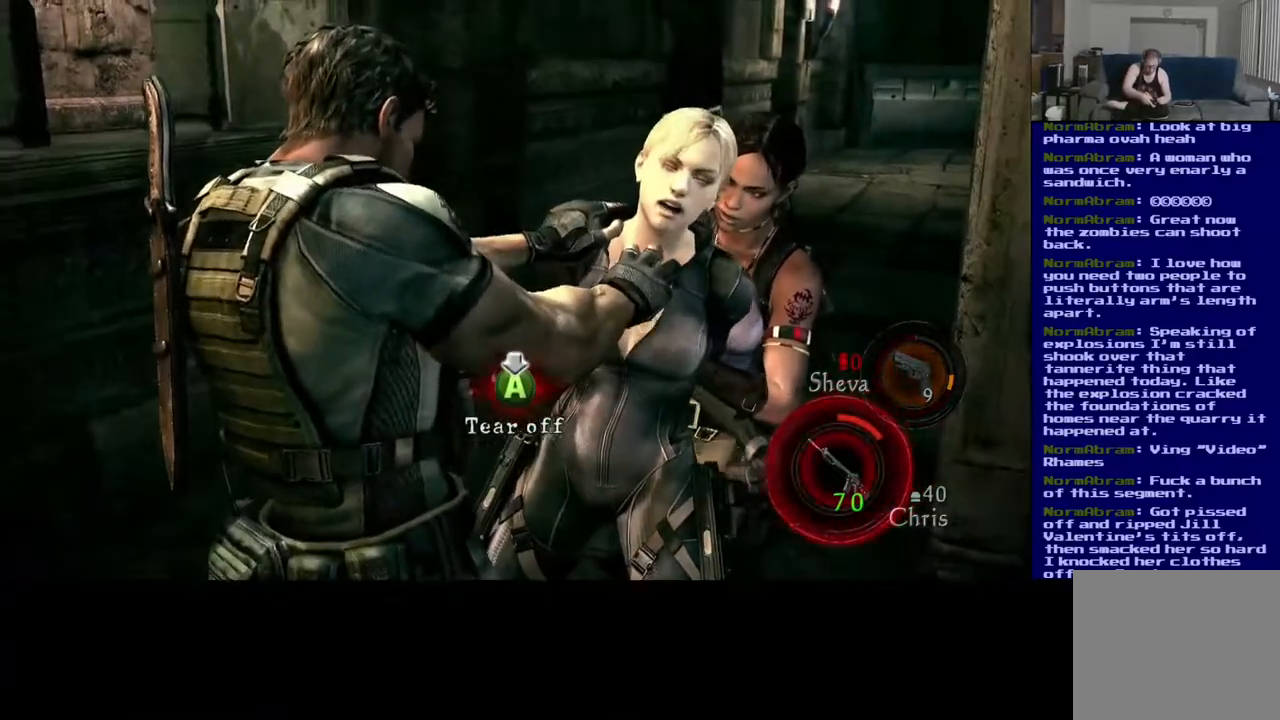
{"buttons": ["A"], "left_stick": "center", "right_stick": "center", "events": [[50, "A", "up"], [100, "A", "down"], [167, "A", "up"], [217, "A", "down"], [283, "A", "up"], [350, "A", "down"], [417, "A", "up"], [467, "A", "down"]]}
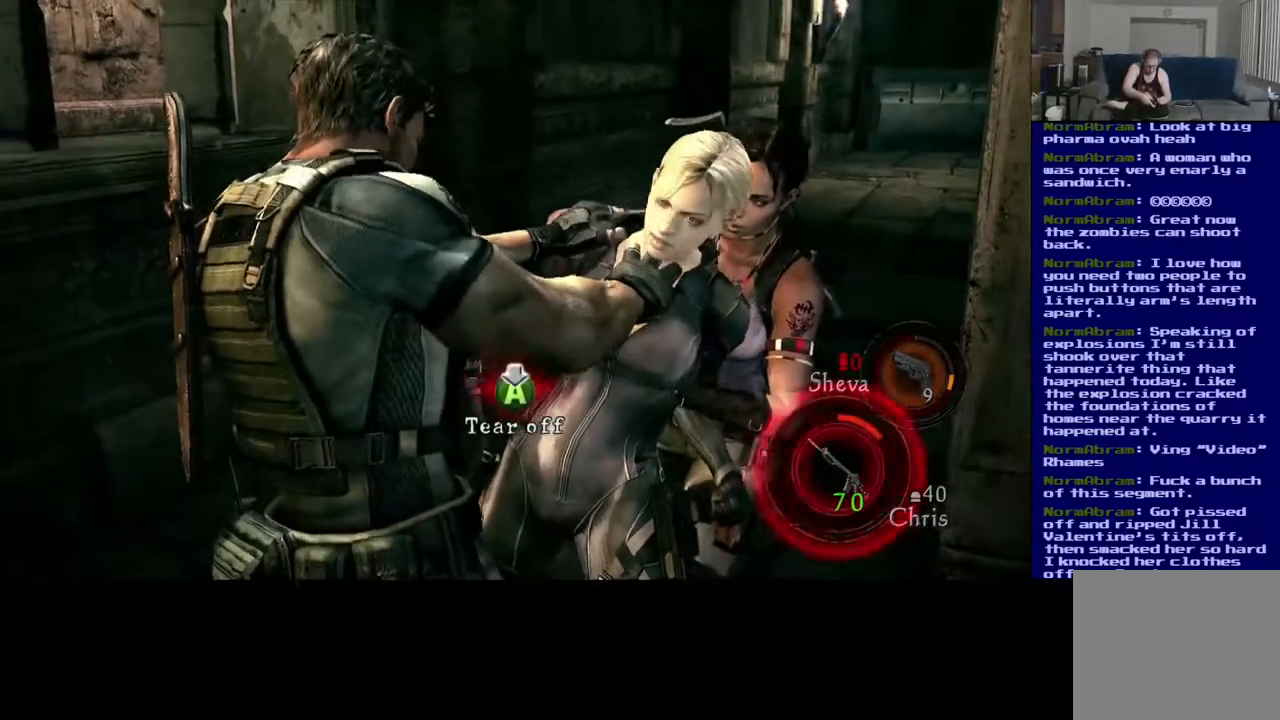
{"buttons": ["A"], "left_stick": "center", "right_stick": "center", "events": [[33, "A", "up"], [83, "A", "down"], [167, "A", "up"], [217, "A", "down"], [283, "A", "up"], [333, "A", "down"], [400, "A", "up"], [467, "A", "down"]]}
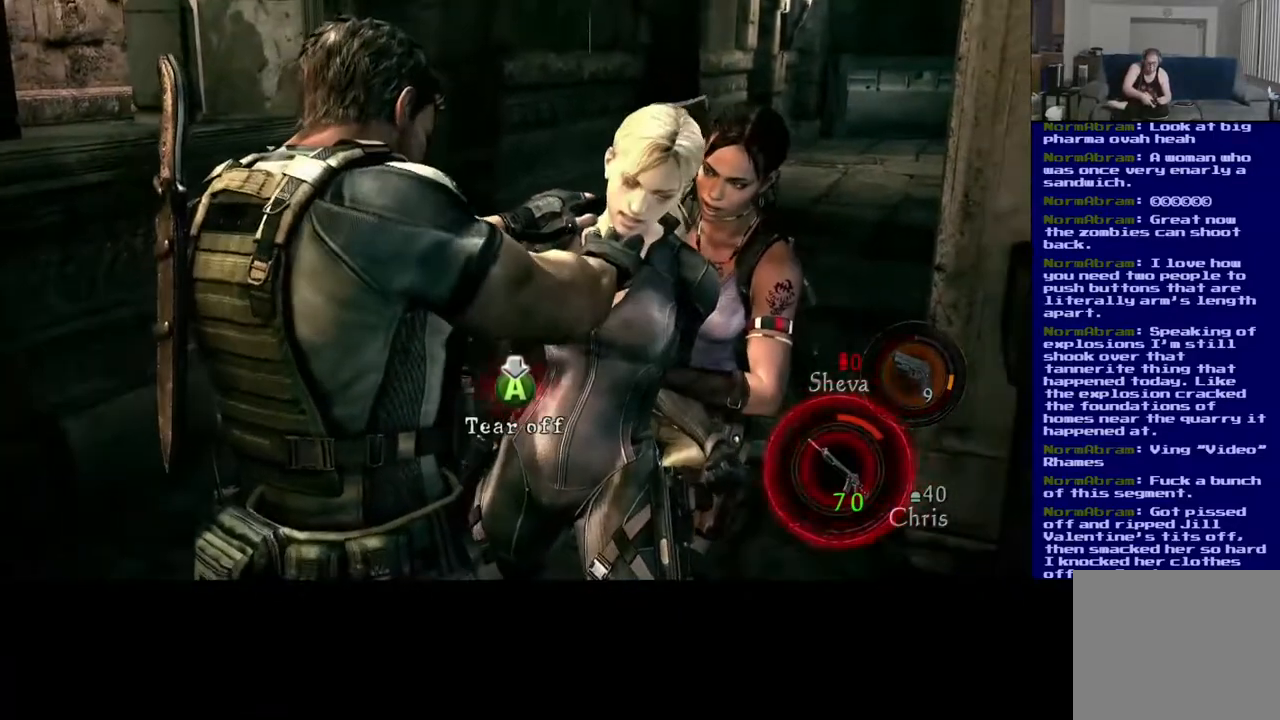
{"buttons": ["A"], "left_stick": "center", "right_stick": "center", "events": [[17, "A", "up"], [67, "A", "down"], [167, "A", "up"], [217, "A", "down"], [283, "A", "up"], [333, "A", "down"], [400, "A", "up"], [467, "A", "down"]]}
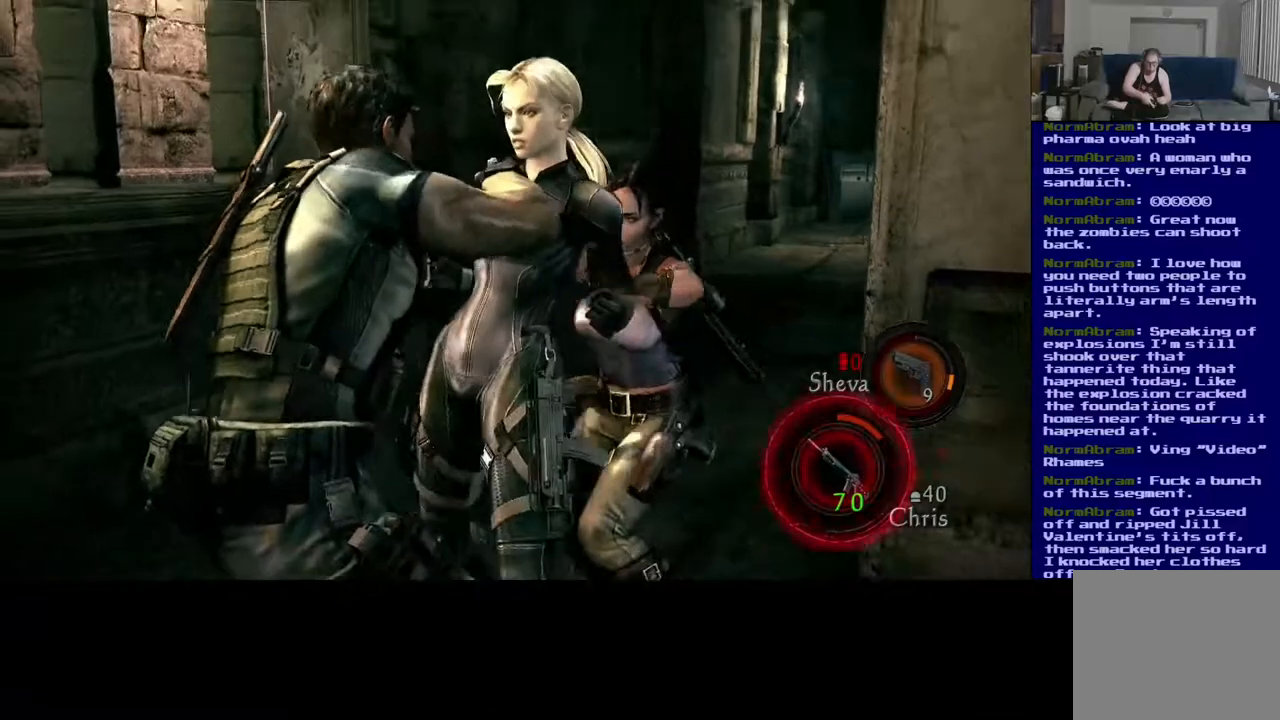
{"buttons": ["A"], "left_stick": "center", "right_stick": "center", "events": [[17, "A", "up"], [100, "A", "down"], [150, "A", "up"], [233, "A", "down"], [283, "A", "up"], [350, "A", "down"], [433, "A", "up"], [500, "A", "down"]]}
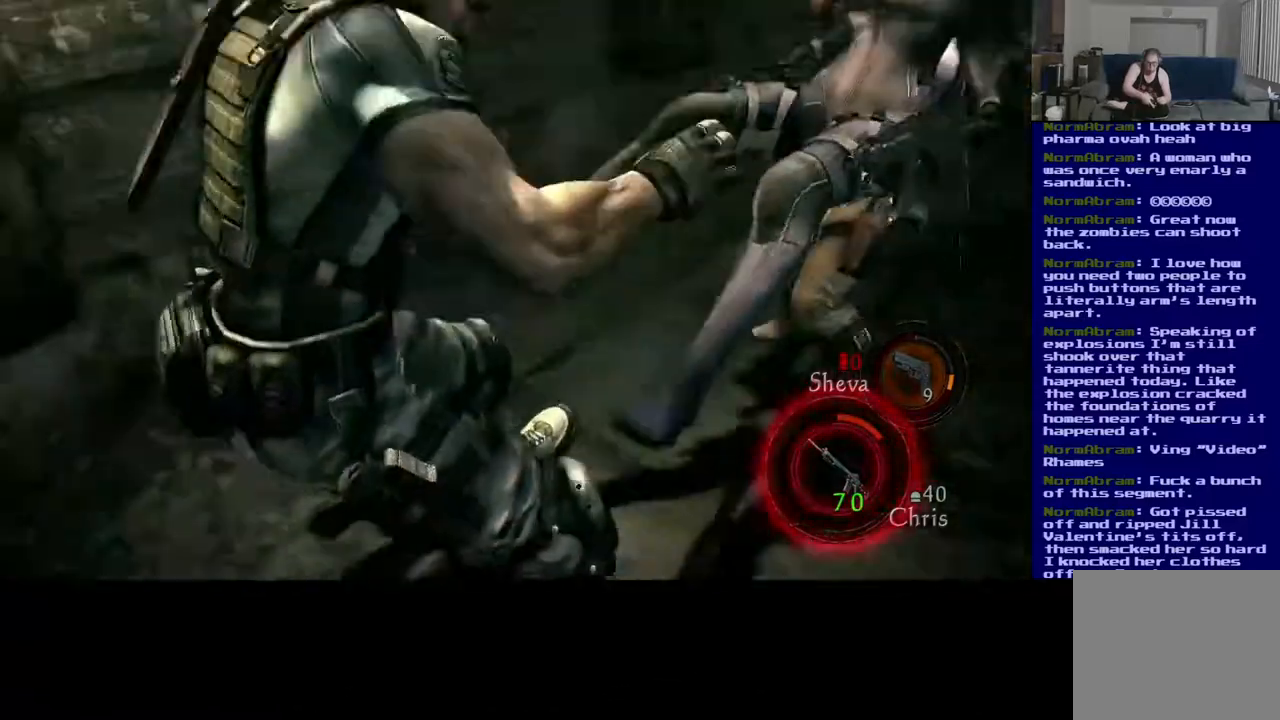
{"buttons": ["A"], "left_stick": "center", "right_stick": "center", "events": [[67, "A", "up"], [133, "A", "down"], [233, "A", "up"], [250, "A", "down"], [367, "A", "up"], [450, "A", "down"]]}
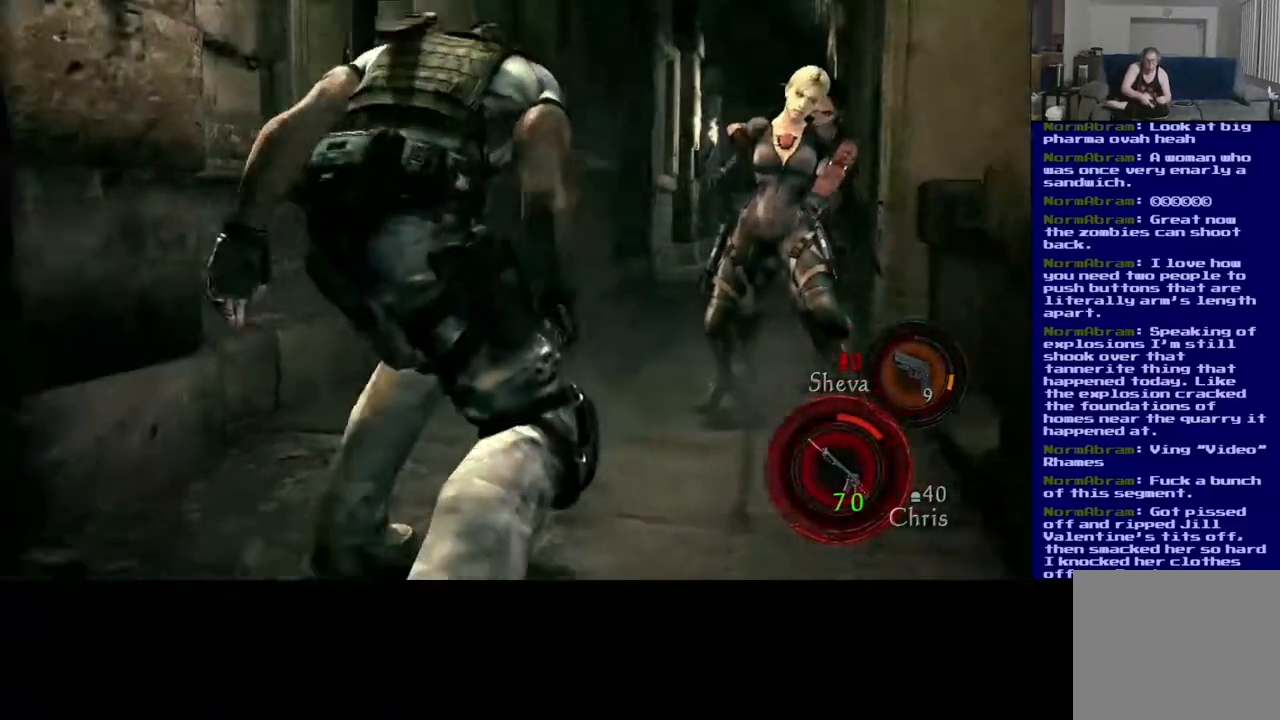
{"buttons": [], "left_stick": "center", "right_stick": "center", "events": [[17, "A", "up"], [100, "A", "down"], [167, "A", "up"], [250, "A", "down"], [333, "A", "up"]]}